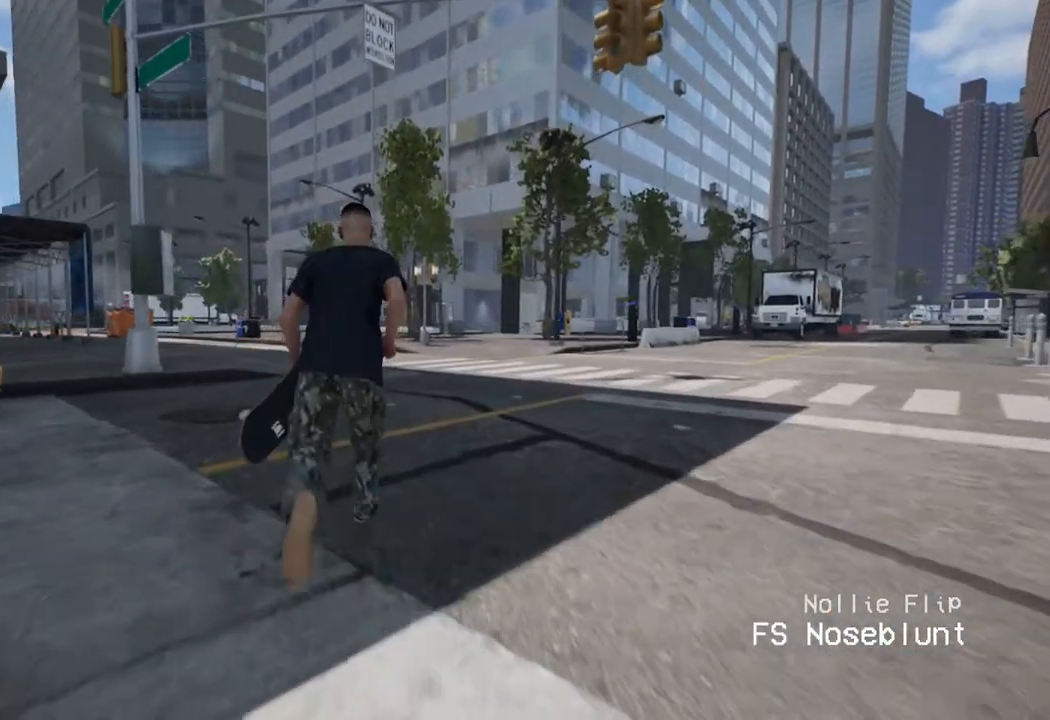
Gameplay with a controller (Xbox layout); each line is a JSON object with the inputs held at the frame after it. "events" lists button and stick changes between this image and that frame as [ms after this image, input, new state], when the widget could be followed in between. Not read: A.
{"buttons": [], "left_stick": "up", "right_stick": "center", "events": []}
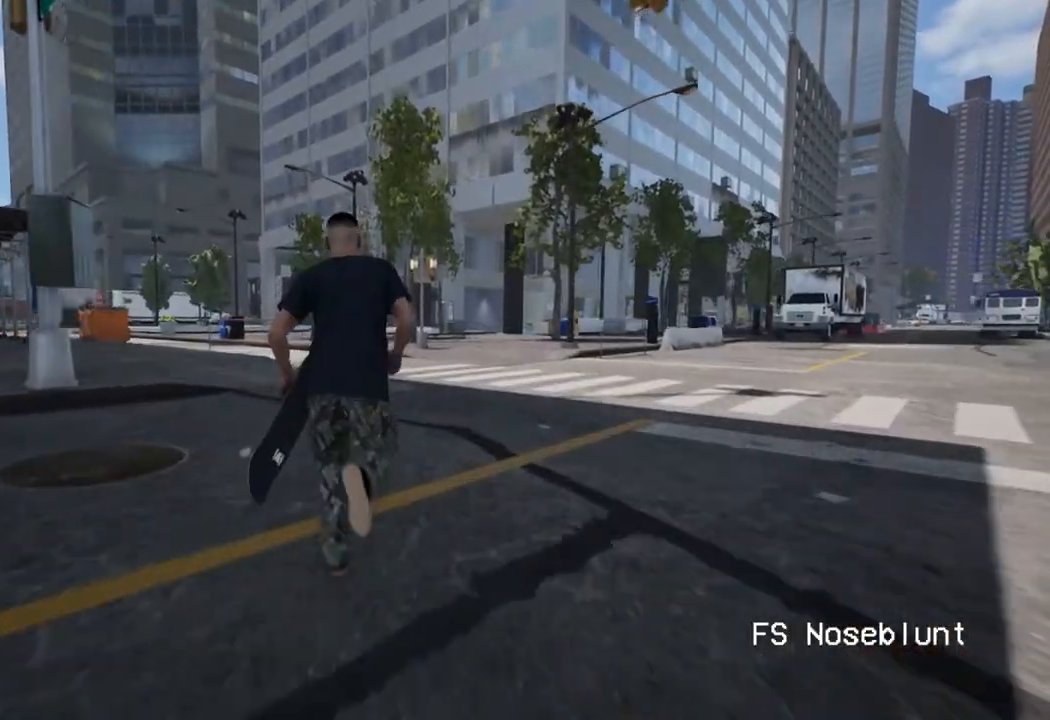
{"buttons": [], "left_stick": "up", "right_stick": "center", "events": []}
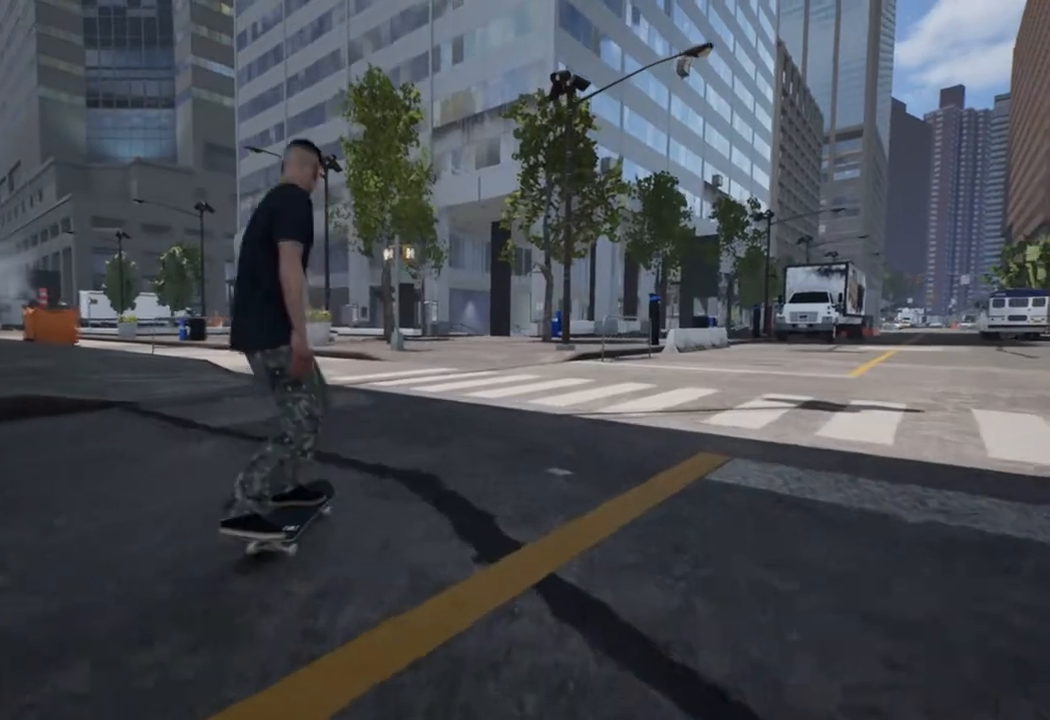
{"buttons": [], "left_stick": "center", "right_stick": "center", "events": [[83, "left_stick", "center"]]}
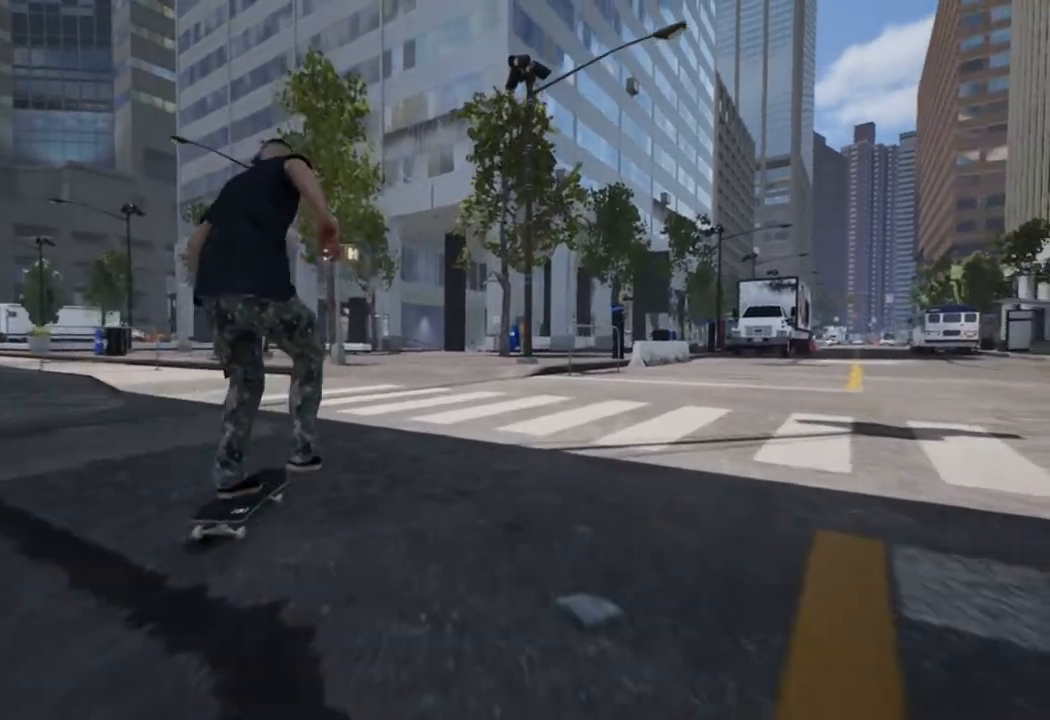
{"buttons": [], "left_stick": "center", "right_stick": "center", "events": [[200, "R2", "down"], [317, "R2", "up"]]}
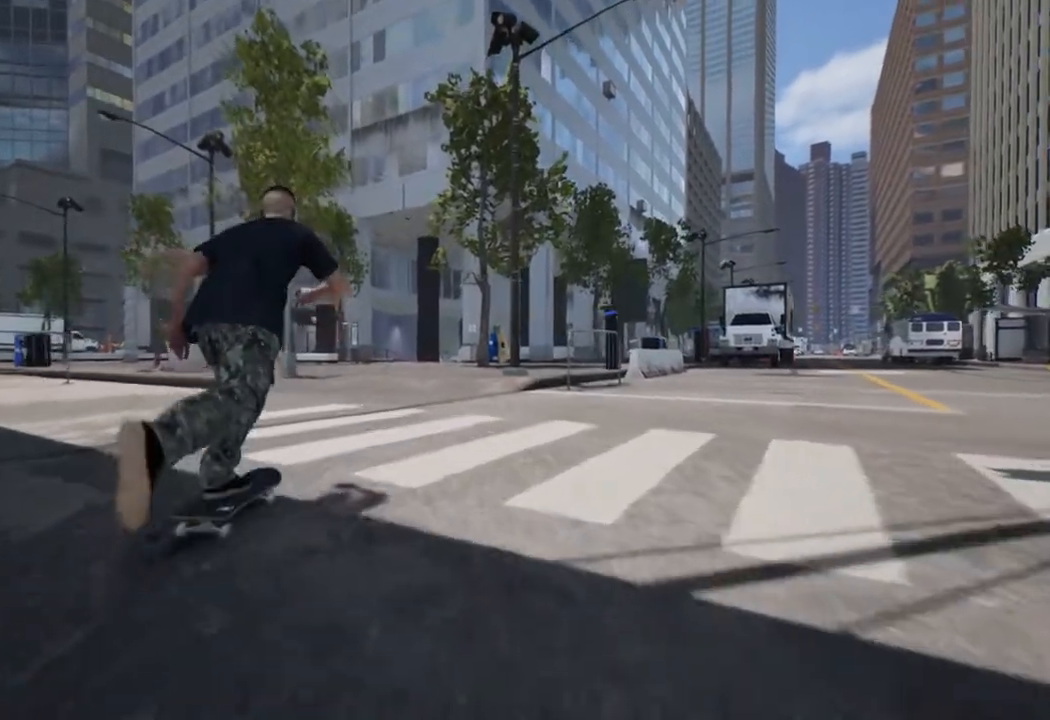
{"buttons": [], "left_stick": "center", "right_stick": "center", "events": [[217, "L2", "down"], [300, "L2", "up"]]}
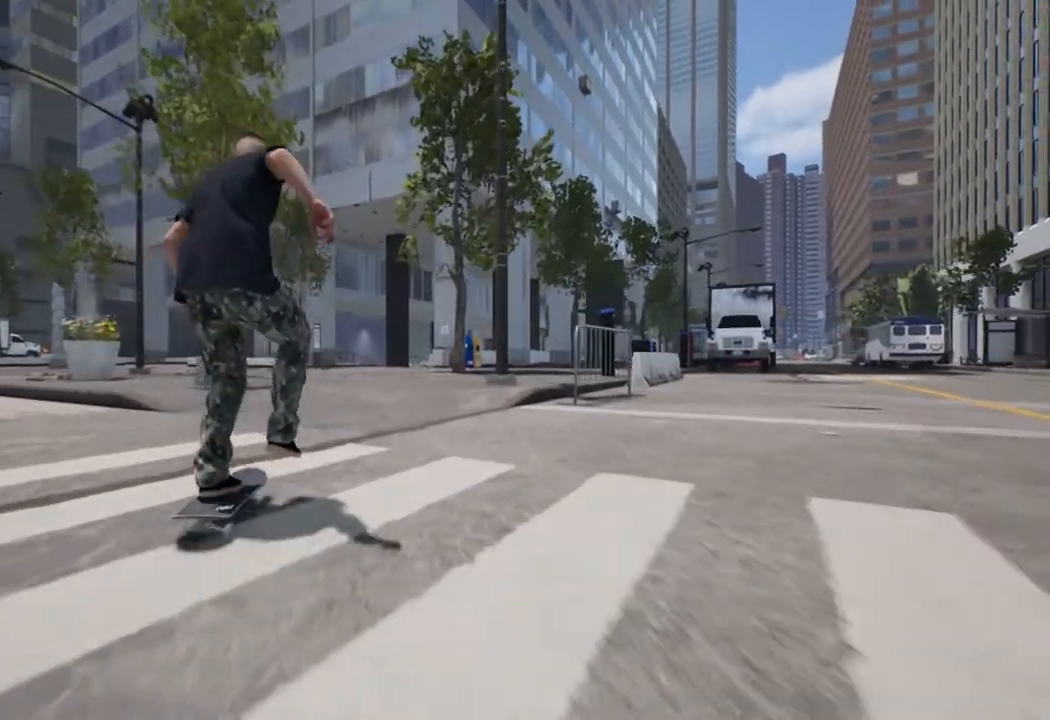
{"buttons": [], "left_stick": "center", "right_stick": "center", "events": []}
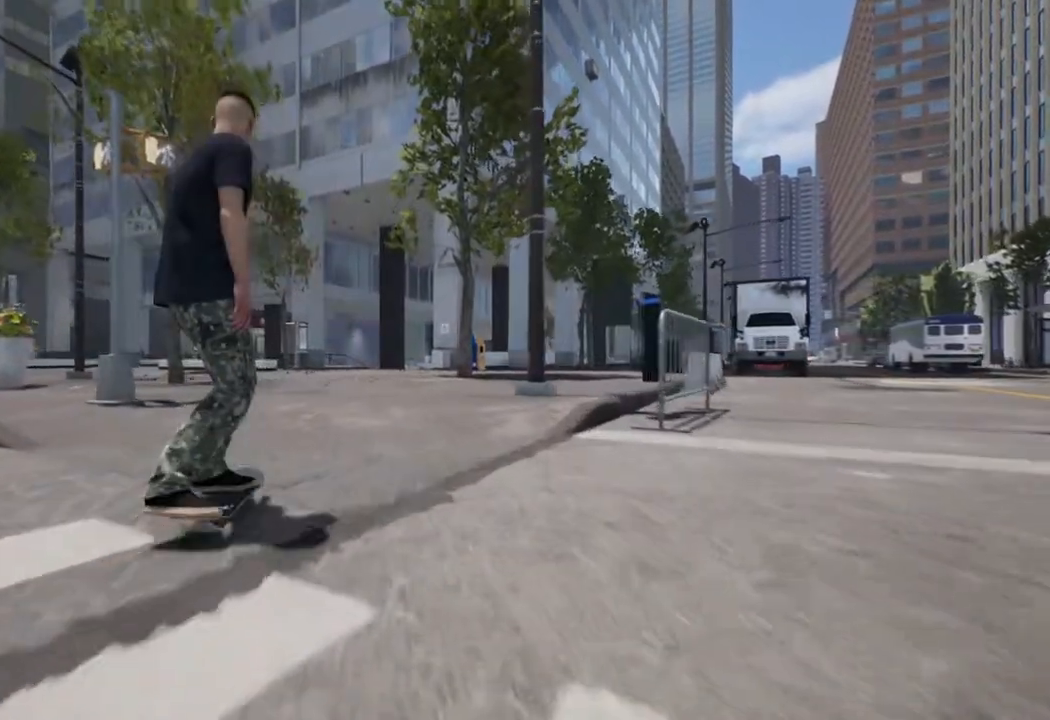
{"buttons": [], "left_stick": "right", "right_stick": "up-right", "events": [[50, "right_stick", "down"], [283, "right_stick", "down-right"], [483, "left_stick", "right"], [483, "right_stick", "up-right"]]}
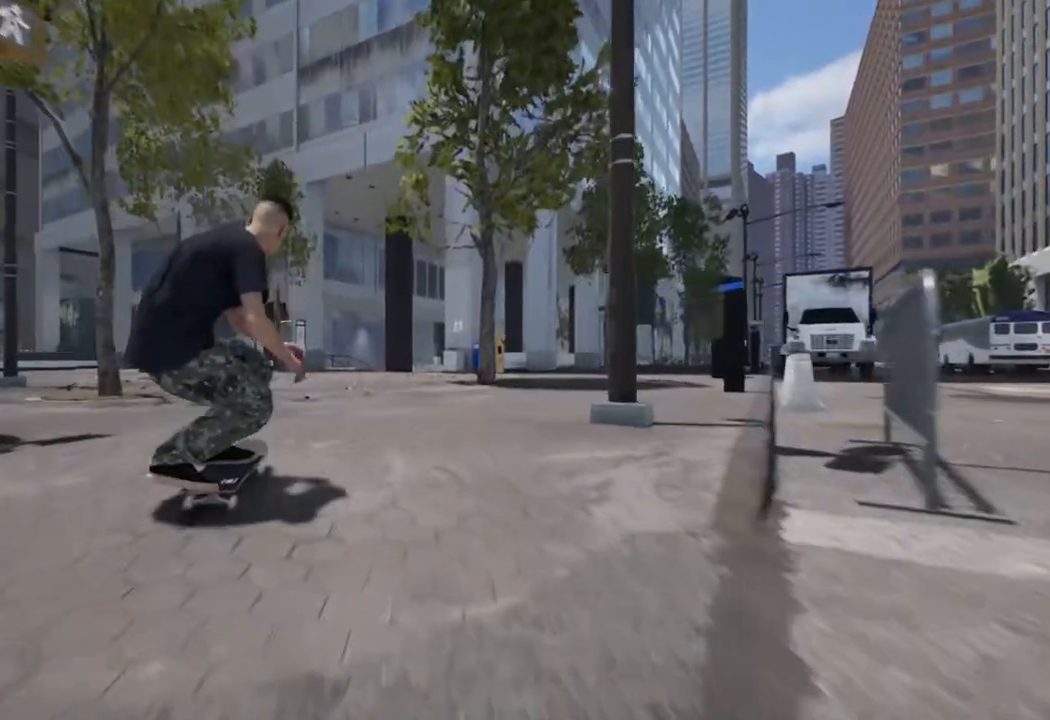
{"buttons": [], "left_stick": "up-right", "right_stick": "center", "events": [[17, "right_stick", "up-left"], [67, "right_stick", "center"], [217, "left_stick", "up-right"]]}
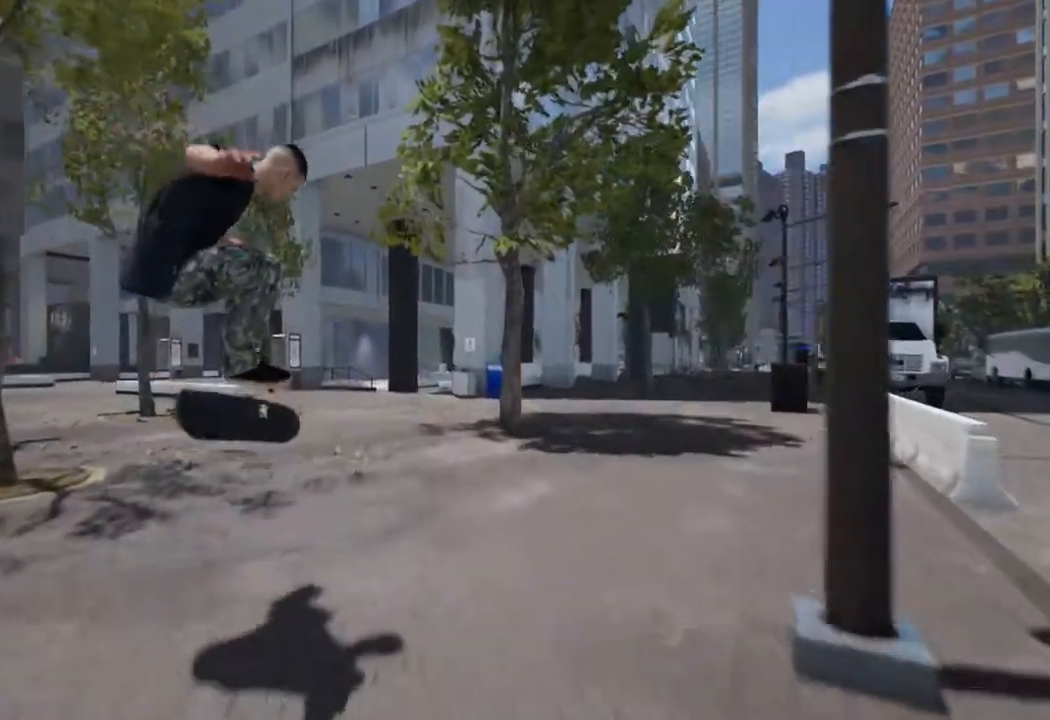
{"buttons": [], "left_stick": "center", "right_stick": "center", "events": [[50, "left_stick", "center"]]}
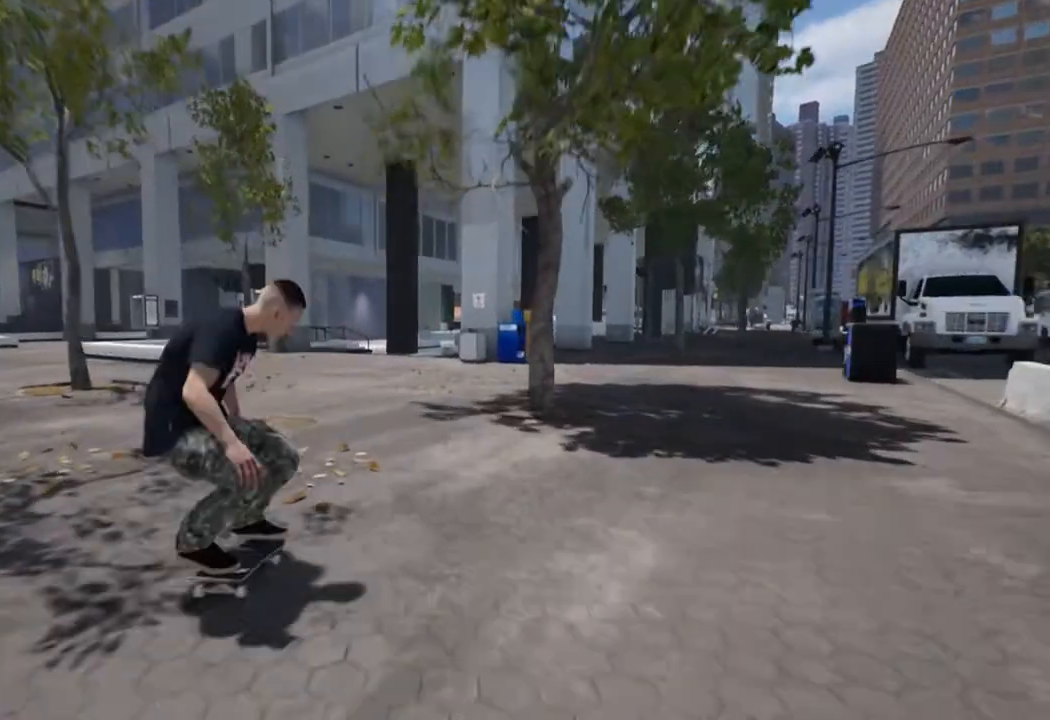
{"buttons": [], "left_stick": "center", "right_stick": "center", "events": []}
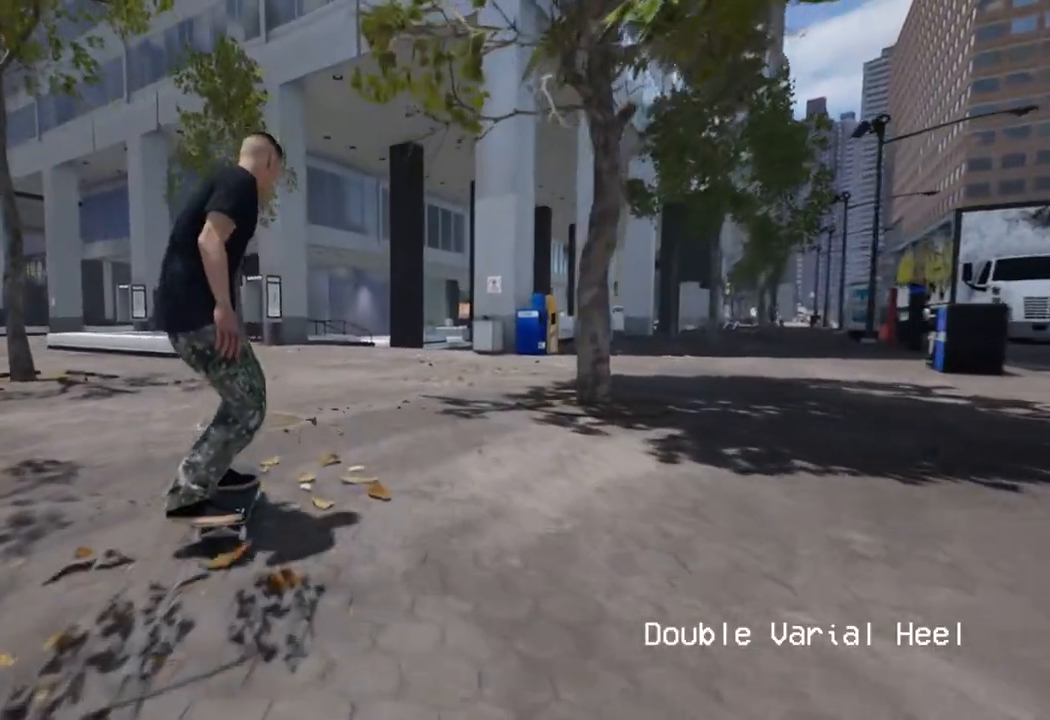
{"buttons": [], "left_stick": "right", "right_stick": "left", "events": [[100, "right_stick", "down"], [333, "right_stick", "right"], [450, "left_stick", "right"], [450, "right_stick", "left"]]}
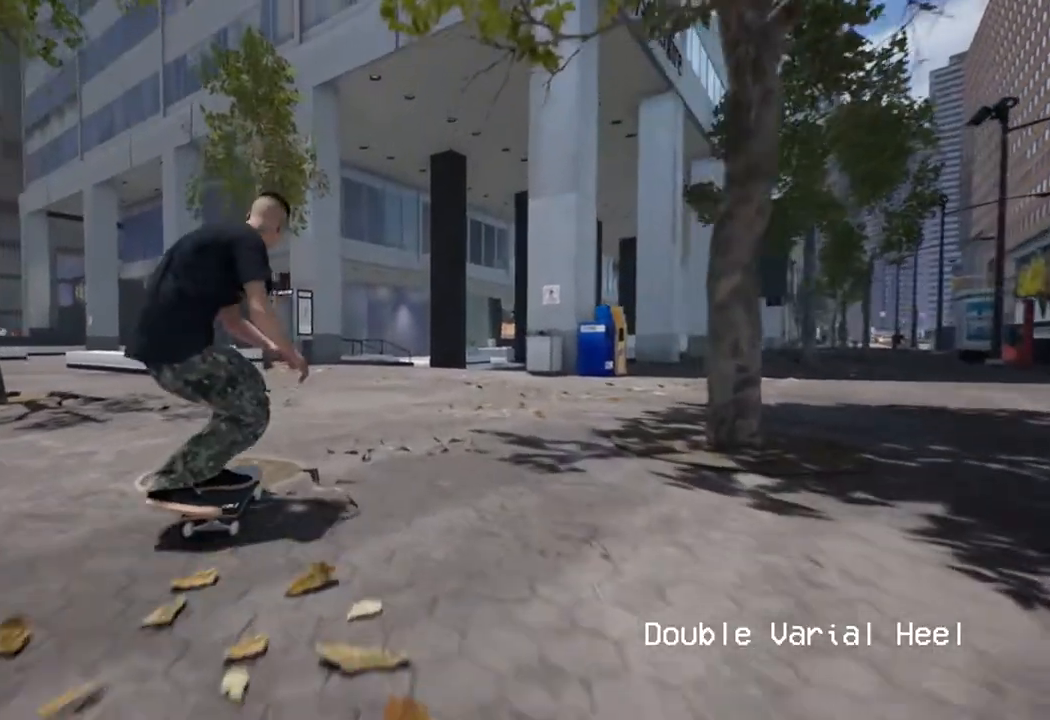
{"buttons": [], "left_stick": "center", "right_stick": "center", "events": [[33, "right_stick", "center"], [183, "left_stick", "up-right"], [450, "left_stick", "center"]]}
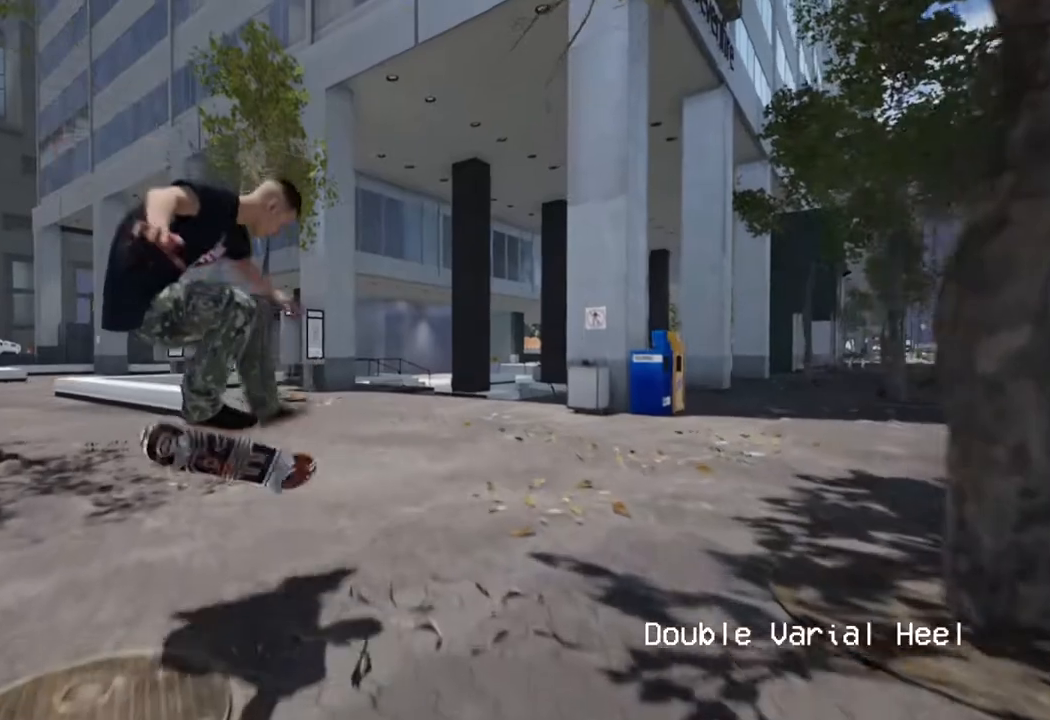
{"buttons": ["L2"], "left_stick": "center", "right_stick": "center", "events": [[400, "L2", "down"]]}
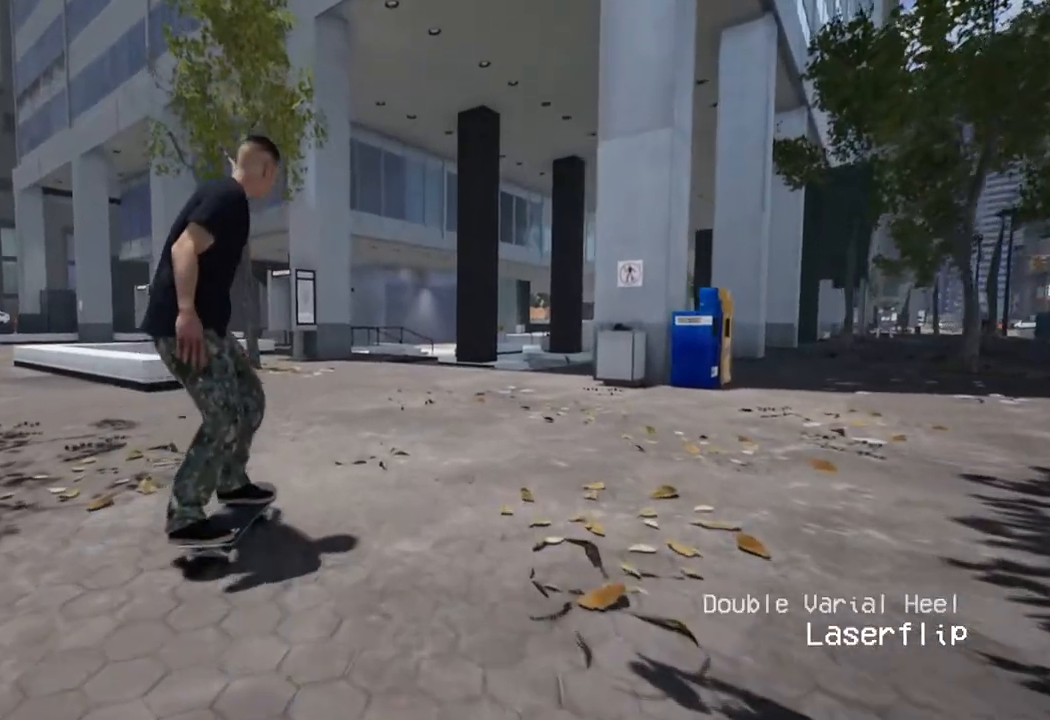
{"buttons": ["L2"], "left_stick": "center", "right_stick": "center", "events": [[300, "L2", "up"], [483, "L2", "down"]]}
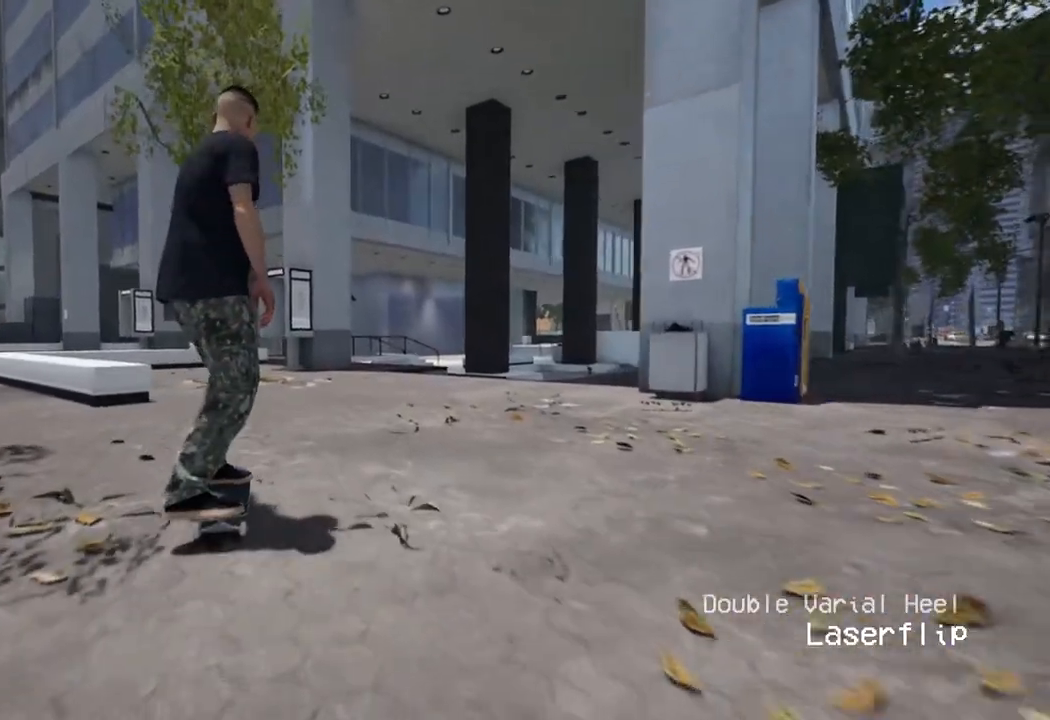
{"buttons": [], "left_stick": "center", "right_stick": "center", "events": [[433, "L2", "up"]]}
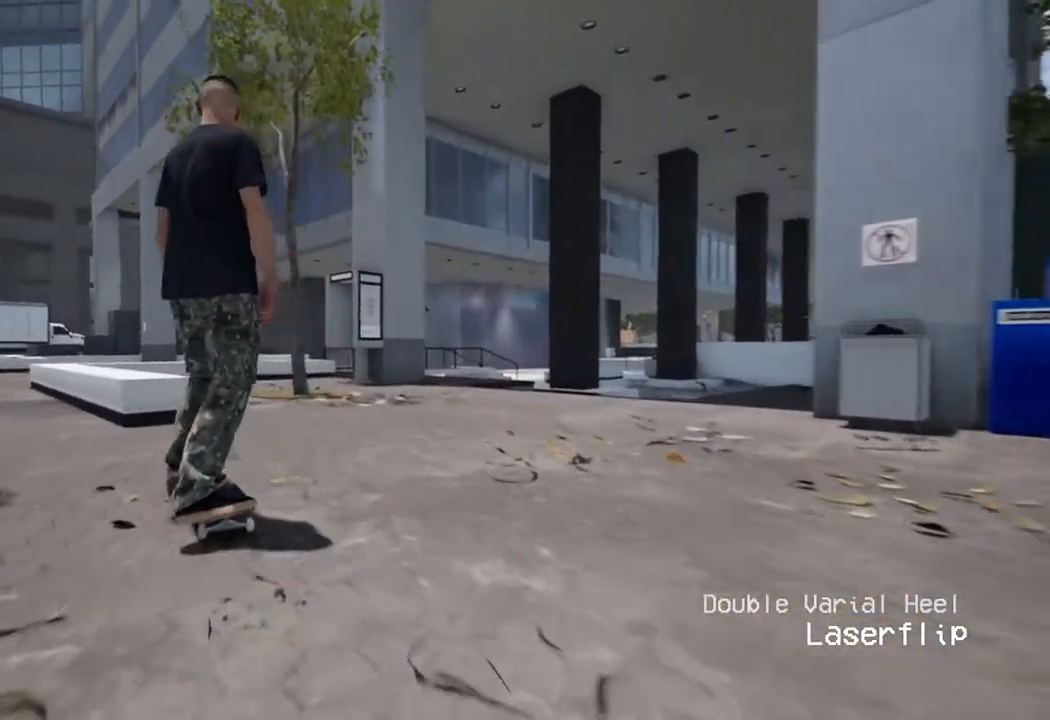
{"buttons": [], "left_stick": "center", "right_stick": "down", "events": [[150, "L2", "down"], [267, "L2", "up"], [417, "right_stick", "down"]]}
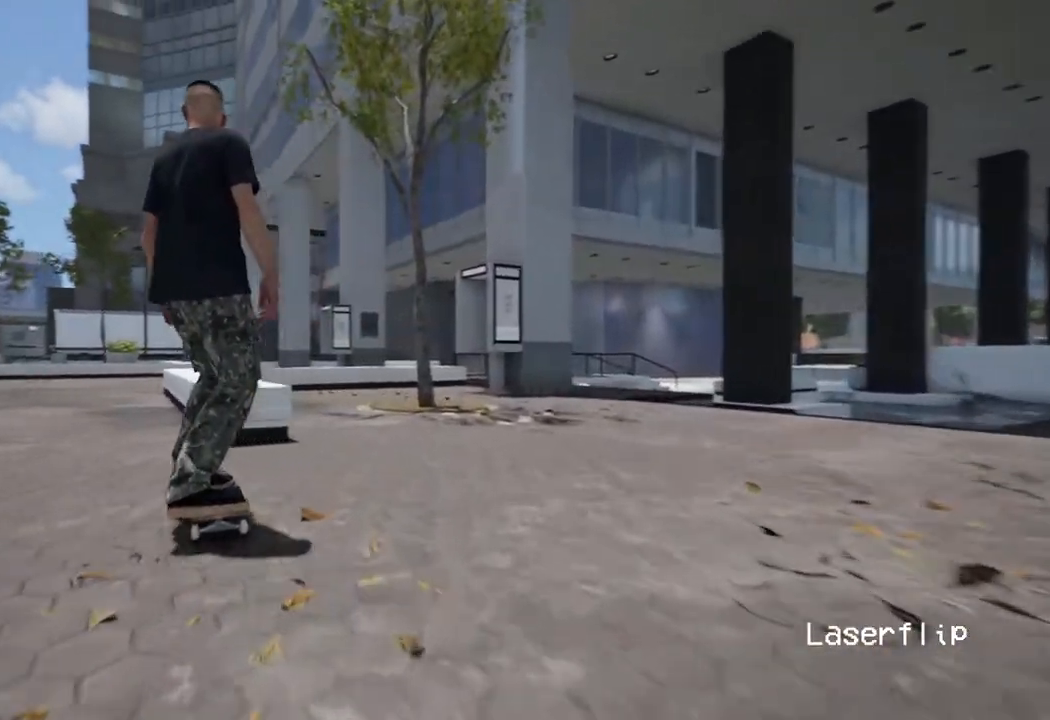
{"buttons": [], "left_stick": "center", "right_stick": "center", "events": [[383, "left_stick", "up"], [383, "right_stick", "center"], [500, "left_stick", "center"]]}
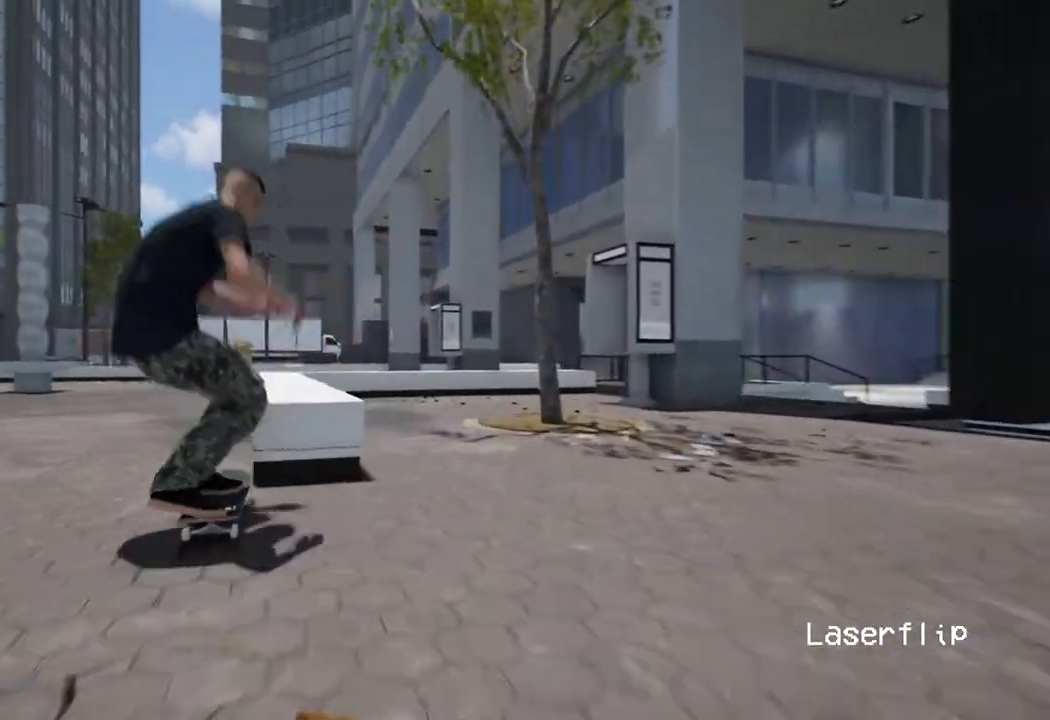
{"buttons": [], "left_stick": "up", "right_stick": "center", "events": [[150, "left_stick", "up"]]}
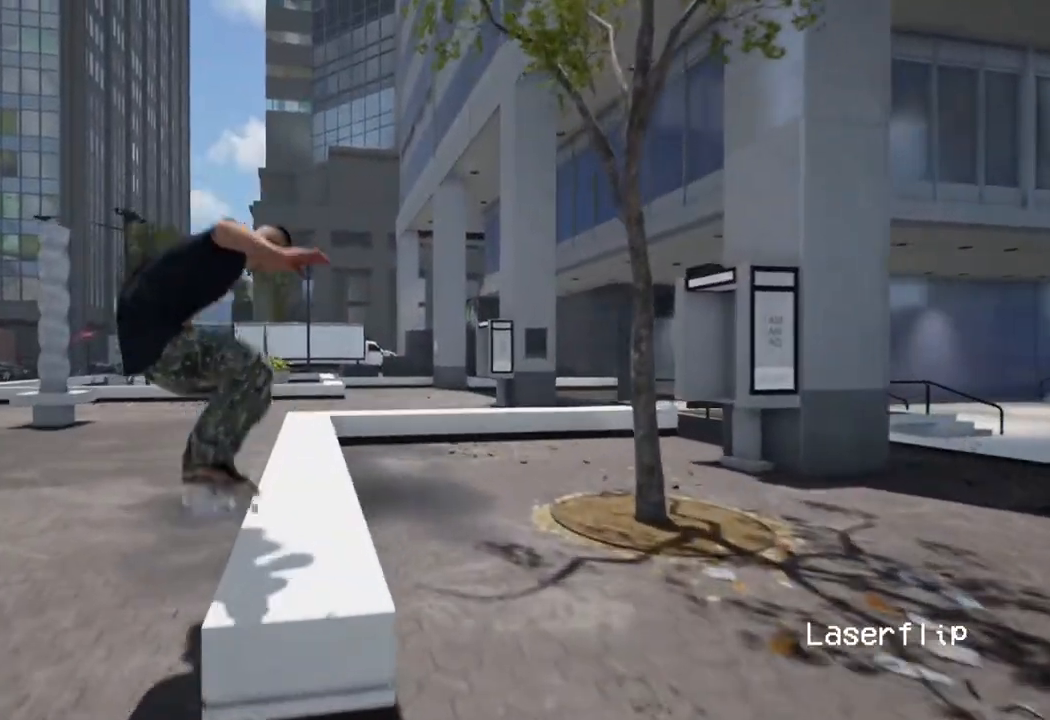
{"buttons": [], "left_stick": "up", "right_stick": "center", "events": []}
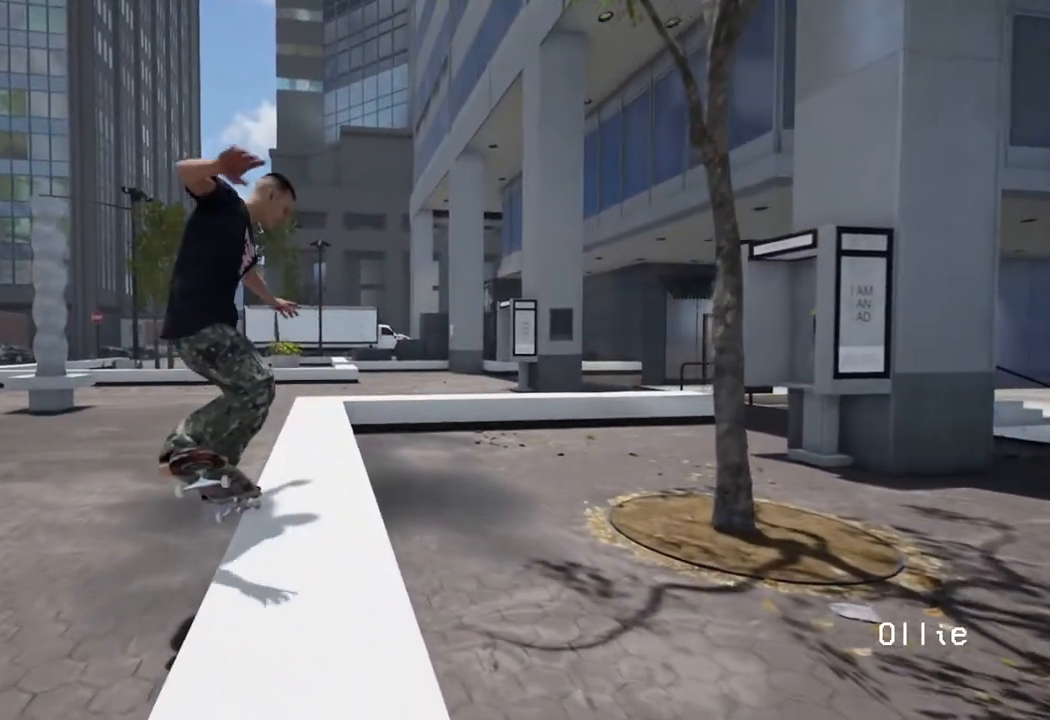
{"buttons": [], "left_stick": "center", "right_stick": "center", "events": [[17, "right_stick", "down-left"], [50, "left_stick", "center"], [233, "right_stick", "center"]]}
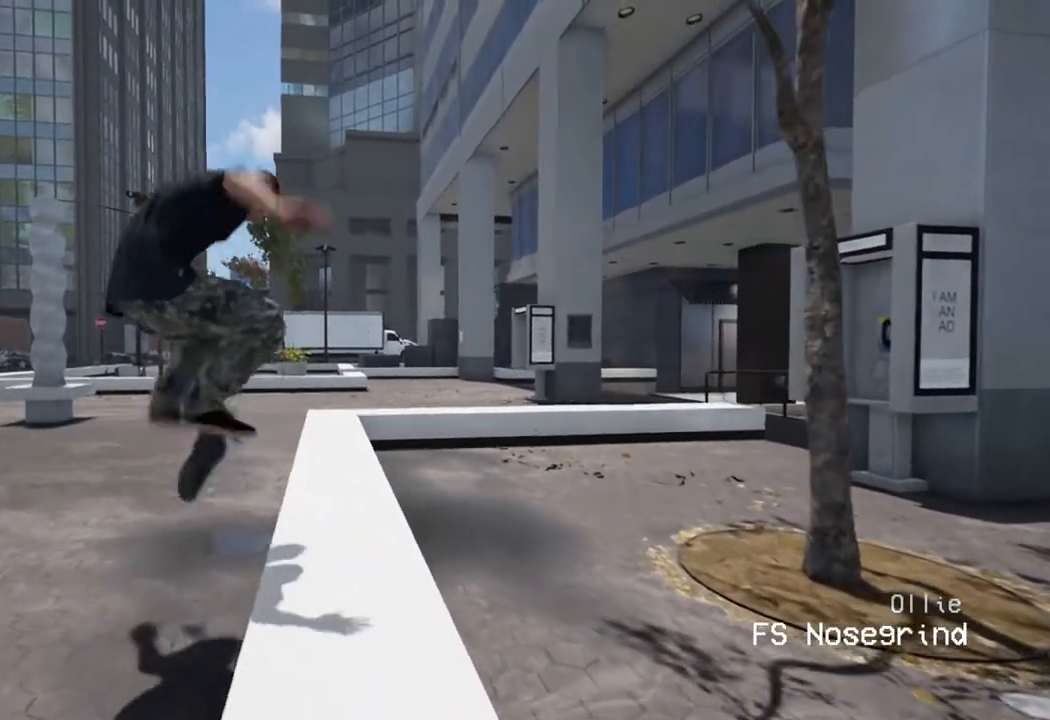
{"buttons": [], "left_stick": "center", "right_stick": "center", "events": []}
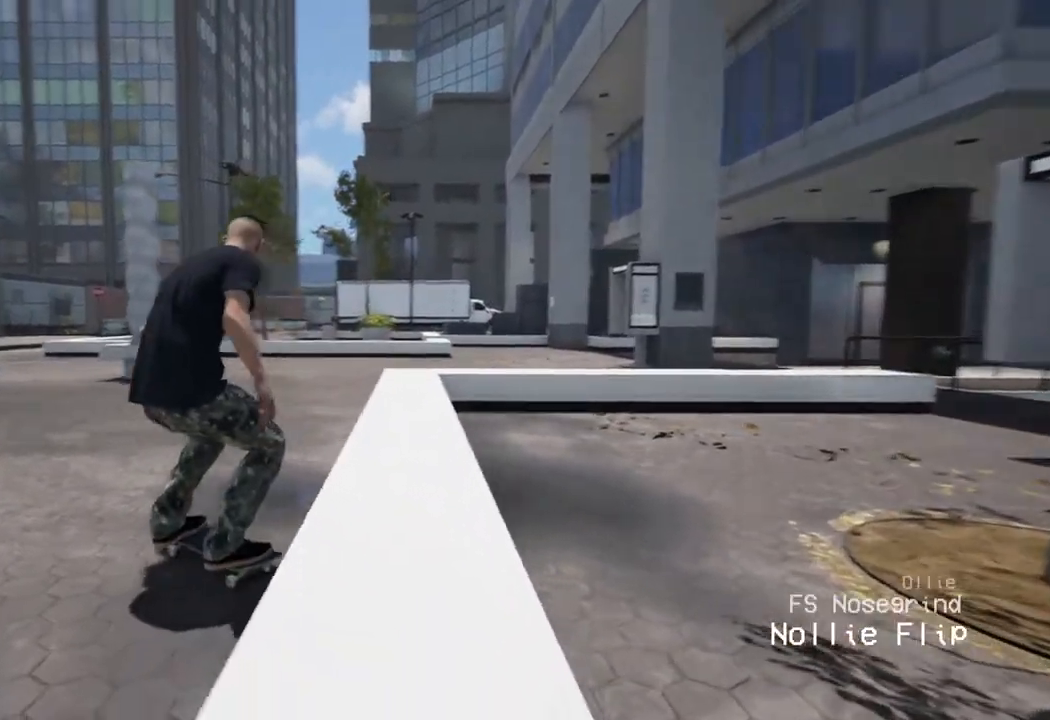
{"buttons": ["R2"], "left_stick": "center", "right_stick": "center", "events": [[233, "R2", "down"]]}
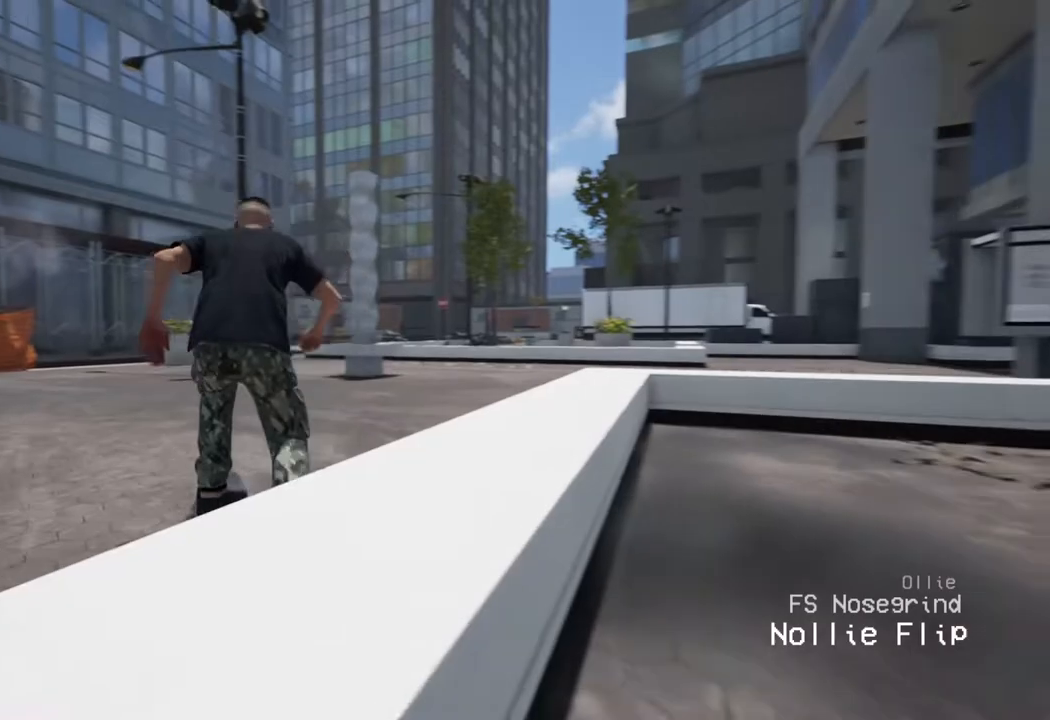
{"buttons": ["R2"], "left_stick": "center", "right_stick": "center", "events": []}
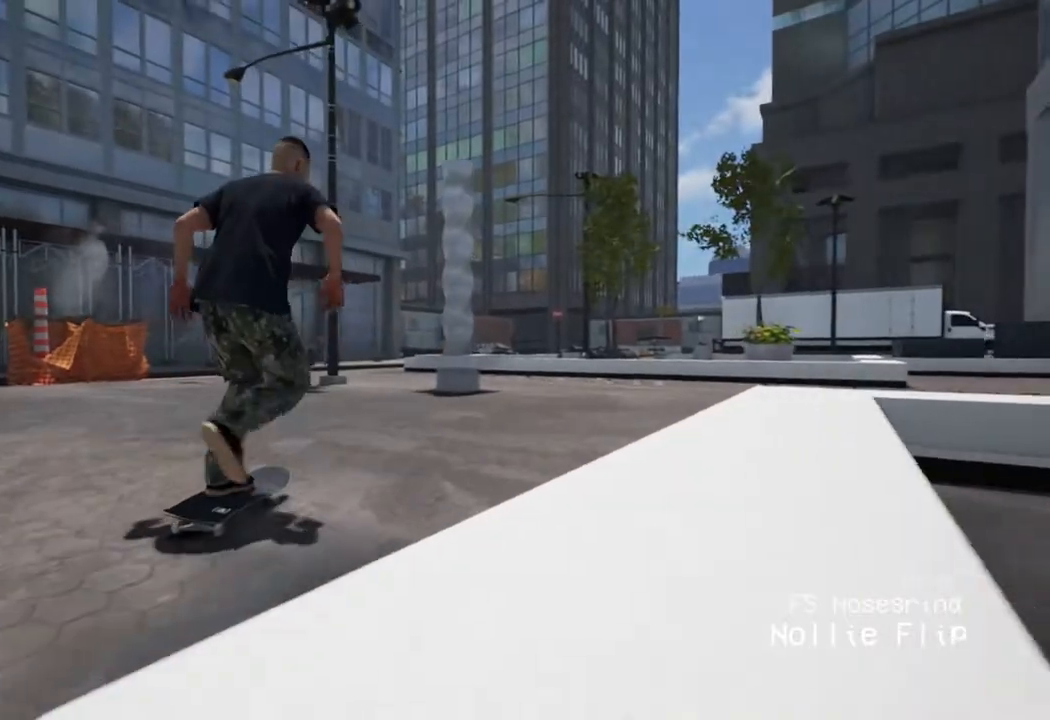
{"buttons": [], "left_stick": "center", "right_stick": "center", "events": [[467, "R2", "up"]]}
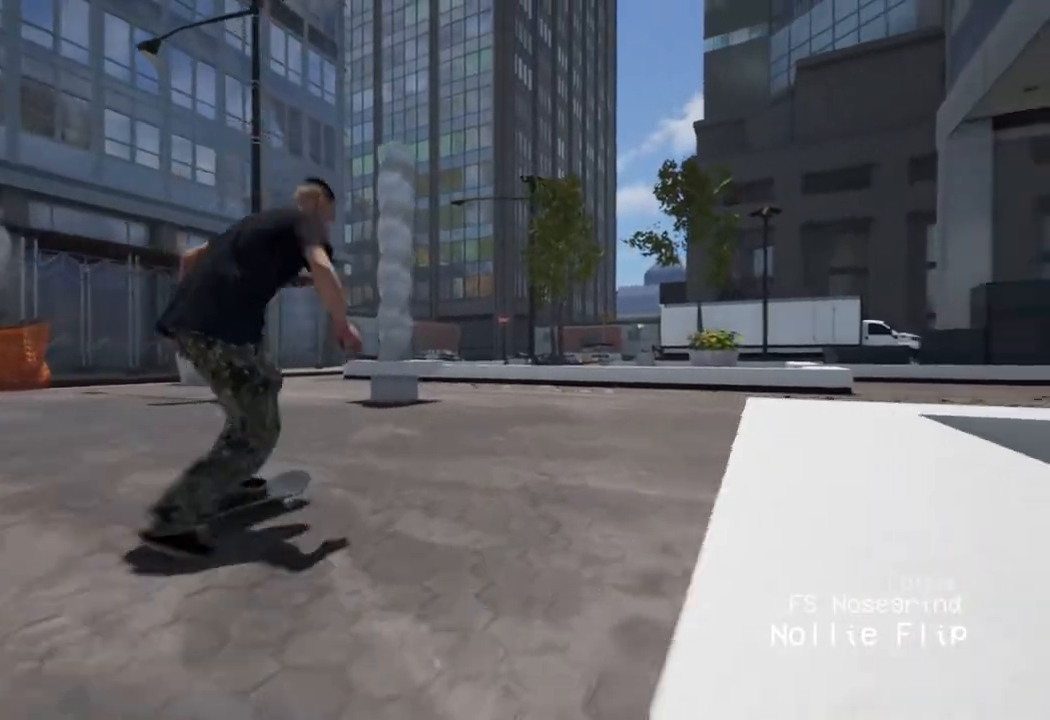
{"buttons": [], "left_stick": "center", "right_stick": "center", "events": []}
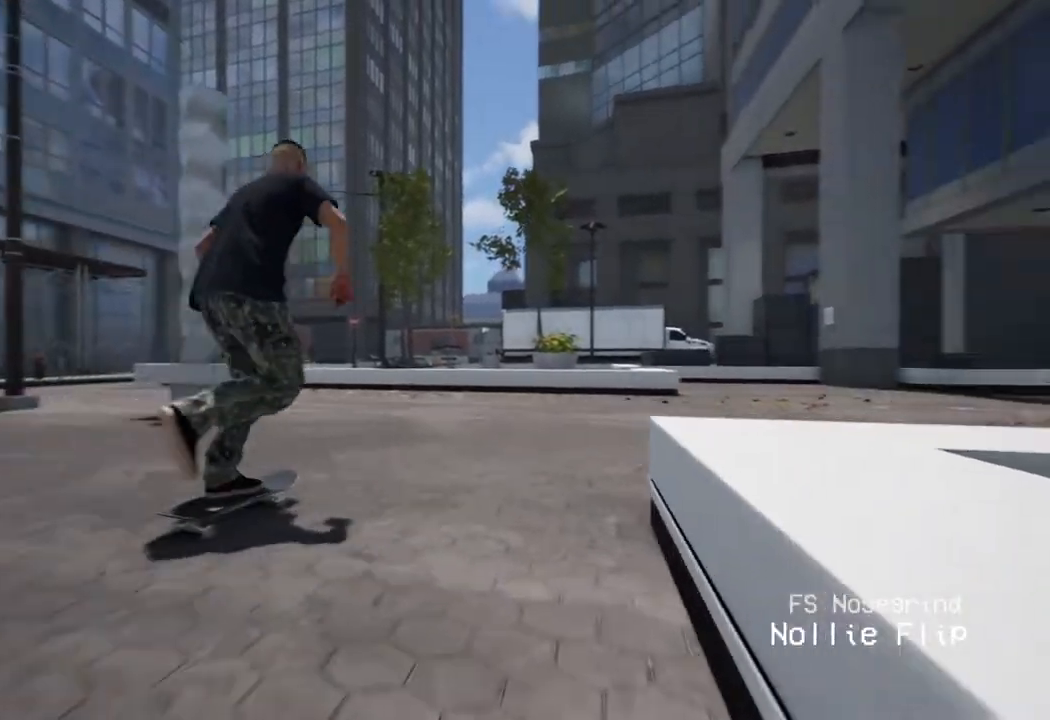
{"buttons": [], "left_stick": "center", "right_stick": "center", "events": [[50, "L2", "down"], [183, "L2", "up"]]}
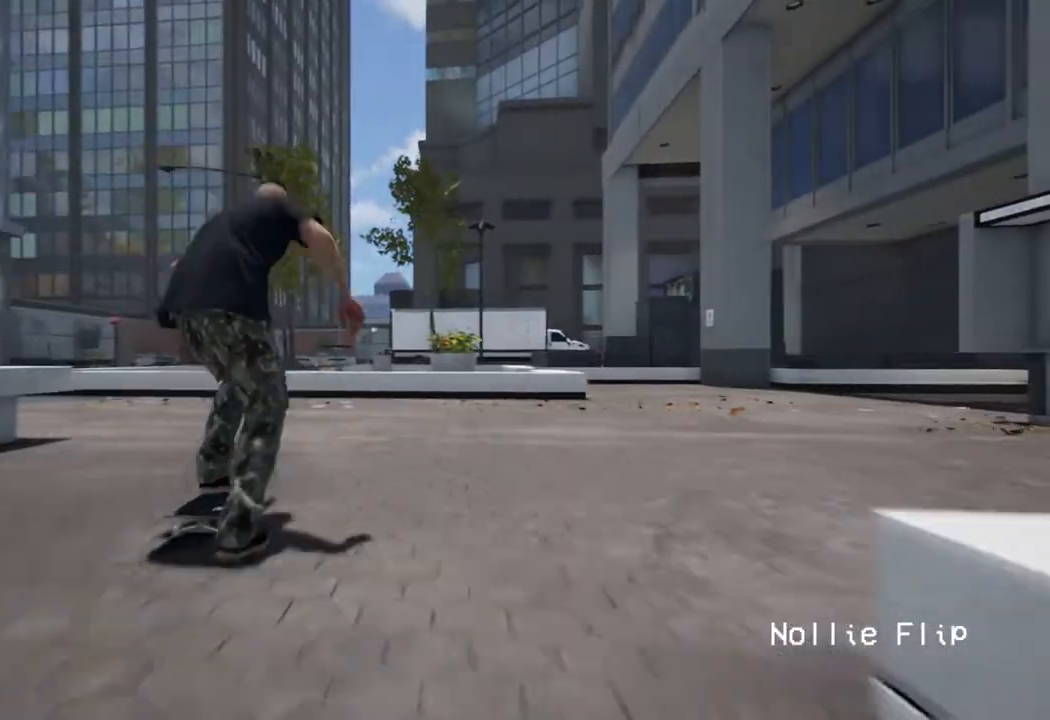
{"buttons": [], "left_stick": "center", "right_stick": "down", "events": [[400, "L2", "down"], [450, "L2", "up"], [500, "right_stick", "down"]]}
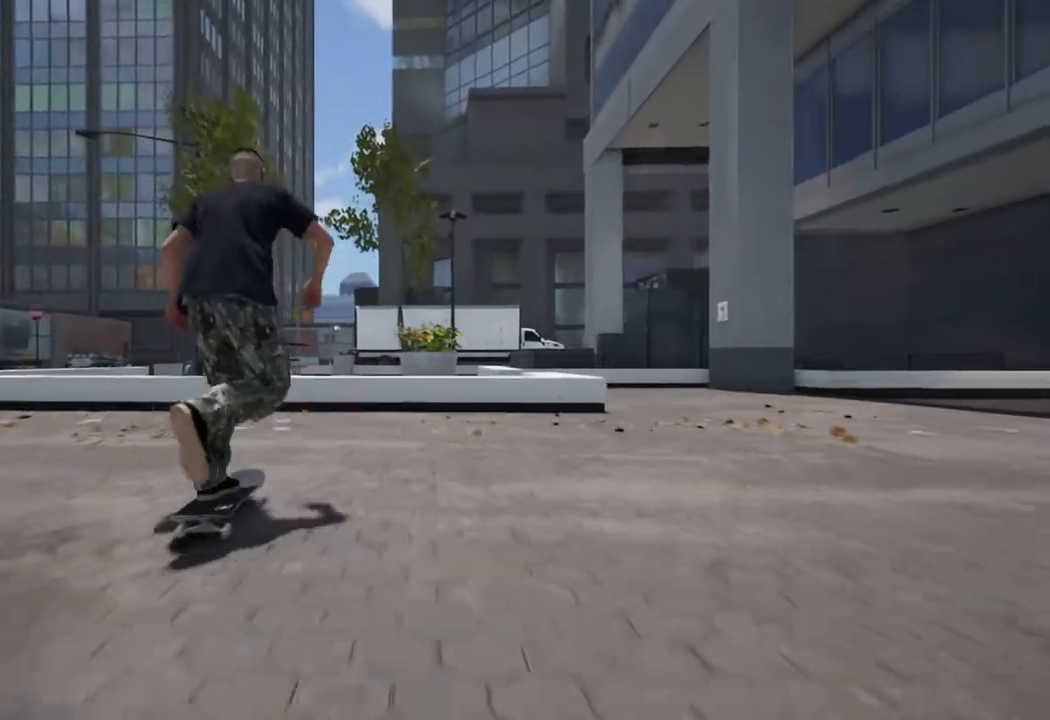
{"buttons": [], "left_stick": "center", "right_stick": "down", "events": []}
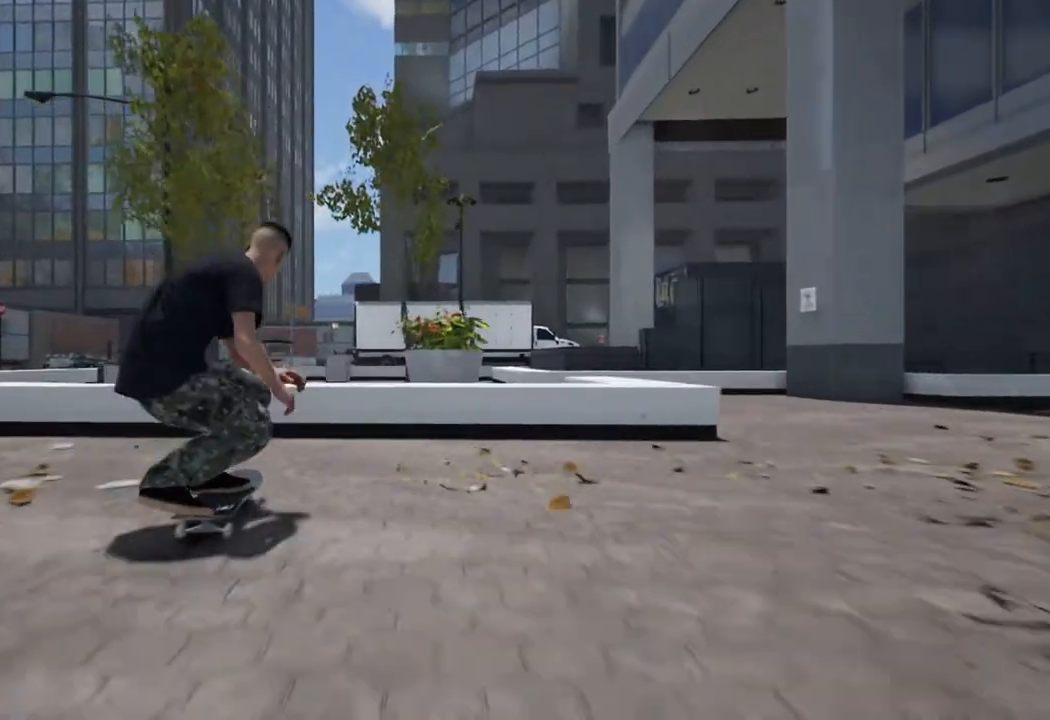
{"buttons": [], "left_stick": "up", "right_stick": "center", "events": [[83, "left_stick", "up"], [100, "right_stick", "center"], [167, "left_stick", "center"], [283, "left_stick", "up"]]}
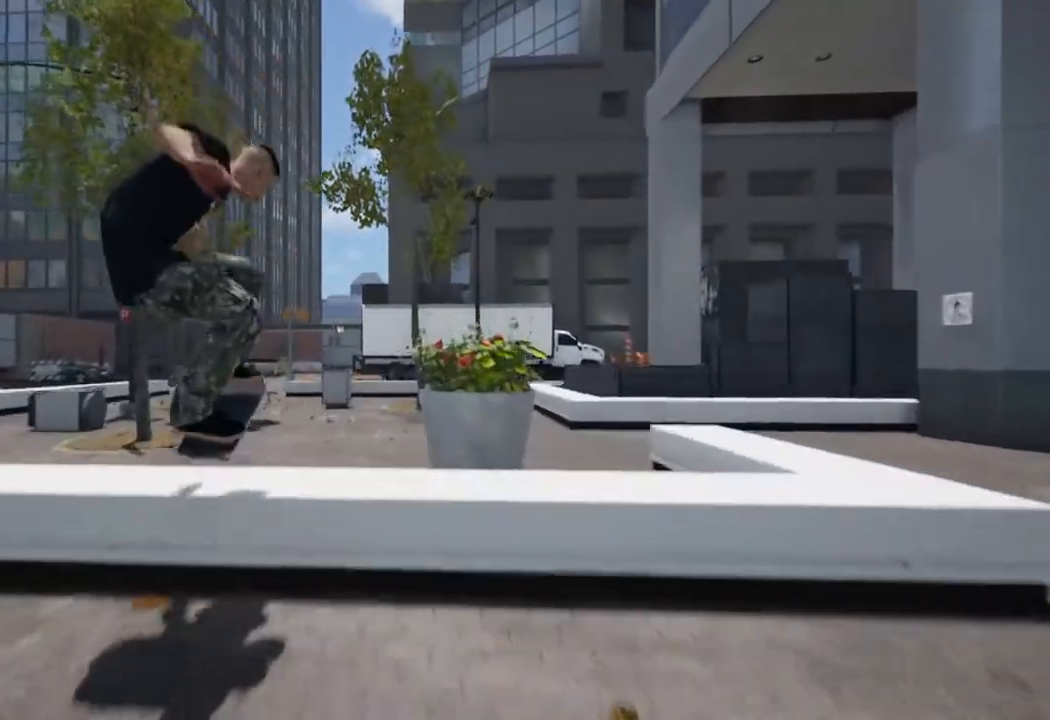
{"buttons": [], "left_stick": "up", "right_stick": "center", "events": []}